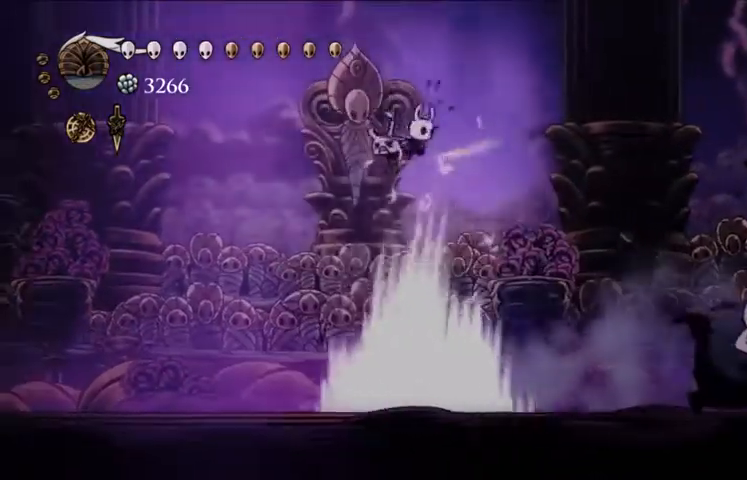
Gameplay with keyboard; each line is a JSON object with the keys held at the frame after it. "events" lists presses ("down") and releases ("up") of "a", "c", "down", "left", "right", "s", "up", "x" and "z" between this image and that frame as [ms after this image, input, new state], when the widget could be followed in between. No other keys are recorded. Mouse input is not recorded.
{"keys": ["left"], "events": [[367, "left", "down"], [367, "right", "up"]]}
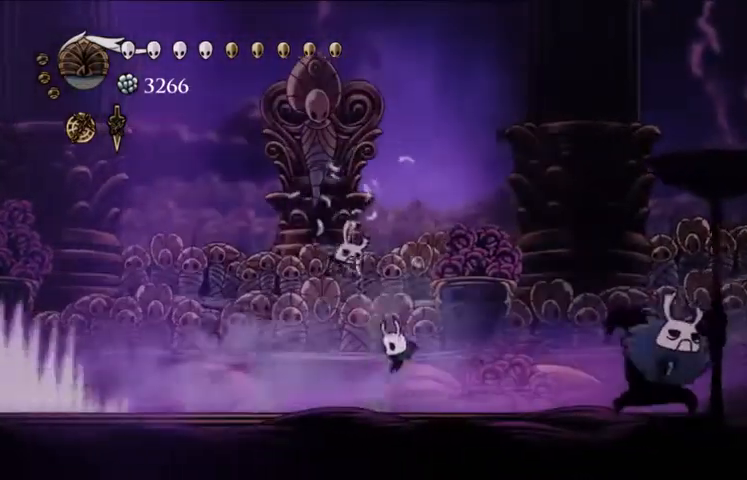
{"keys": ["left", "x"], "events": [[100, "up", "down"], [167, "left", "up"], [167, "x", "down"], [267, "left", "down"], [400, "up", "up"]]}
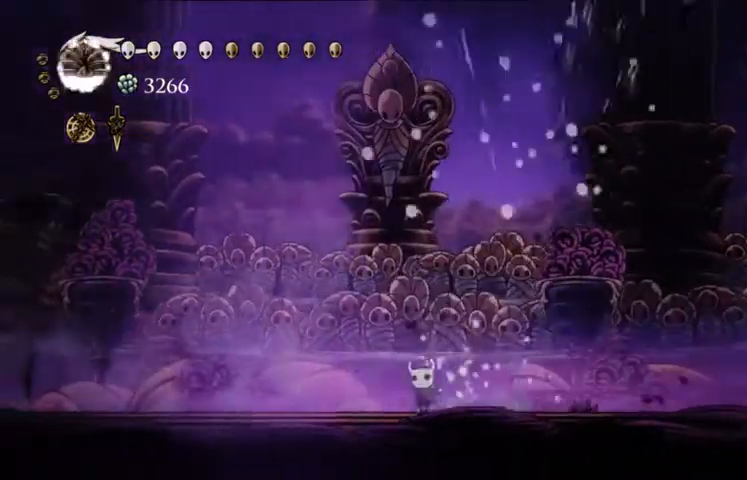
{"keys": ["right", "x"], "events": [[133, "left", "up"], [133, "right", "down"]]}
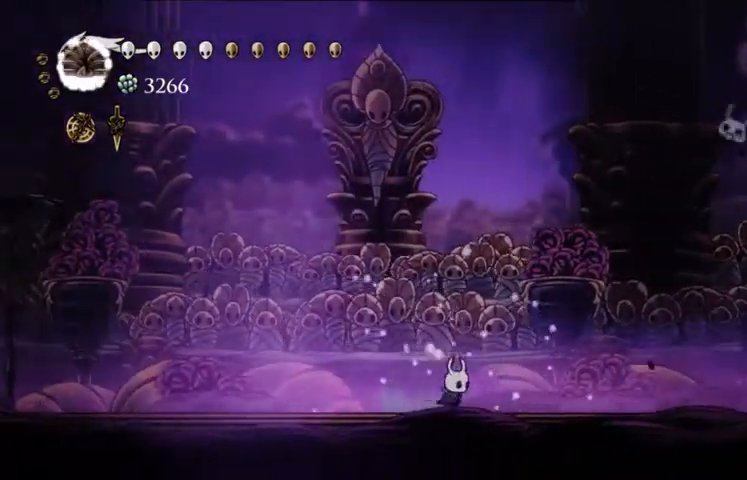
{"keys": ["right", "x"], "events": [[100, "right", "up"], [133, "left", "down"], [433, "left", "up"], [467, "right", "down"]]}
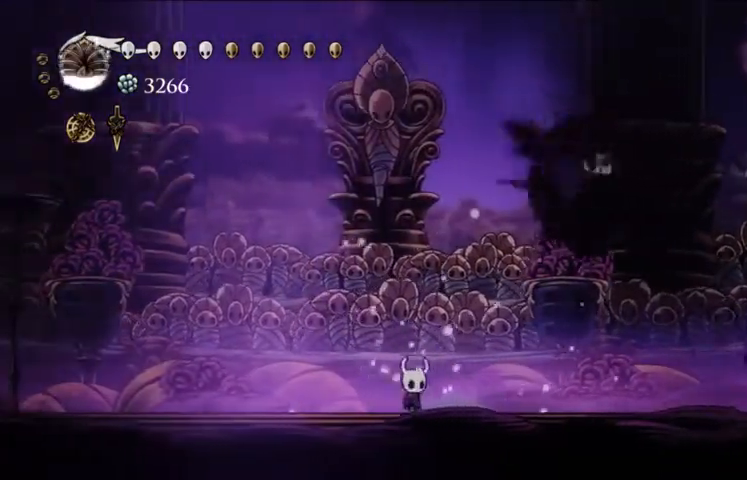
{"keys": ["x"], "events": [[67, "right", "up"], [100, "left", "down"], [267, "left", "up"], [333, "right", "down"], [500, "right", "up"]]}
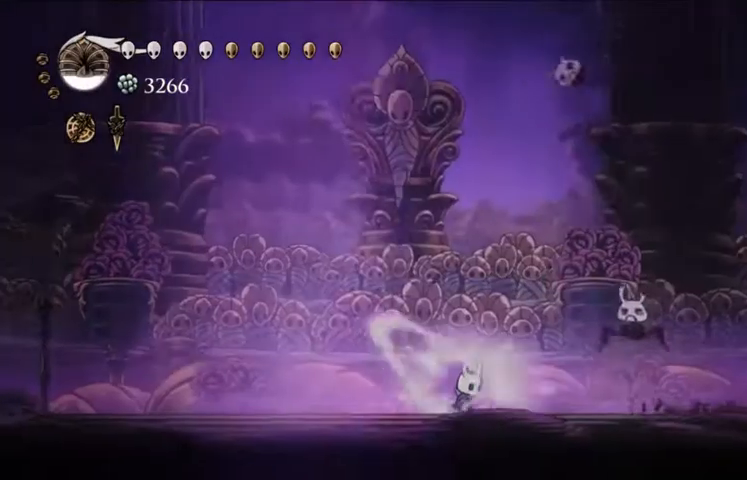
{"keys": [], "events": [[133, "right", "down"], [400, "x", "up"], [467, "right", "up"]]}
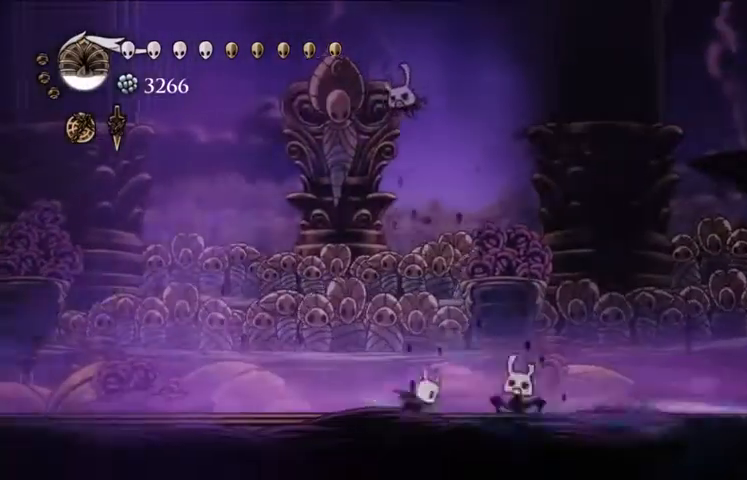
{"keys": ["left"], "events": [[133, "left", "down"]]}
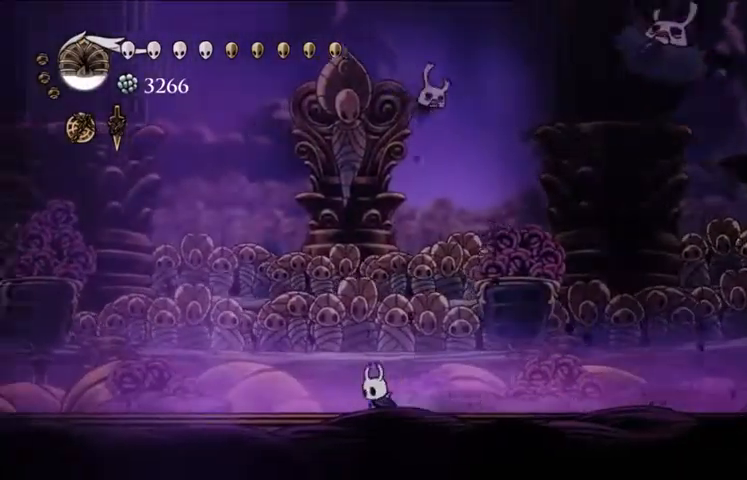
{"keys": ["down"], "events": [[267, "left", "up"], [300, "down", "down"], [333, "a", "down"], [400, "a", "up"]]}
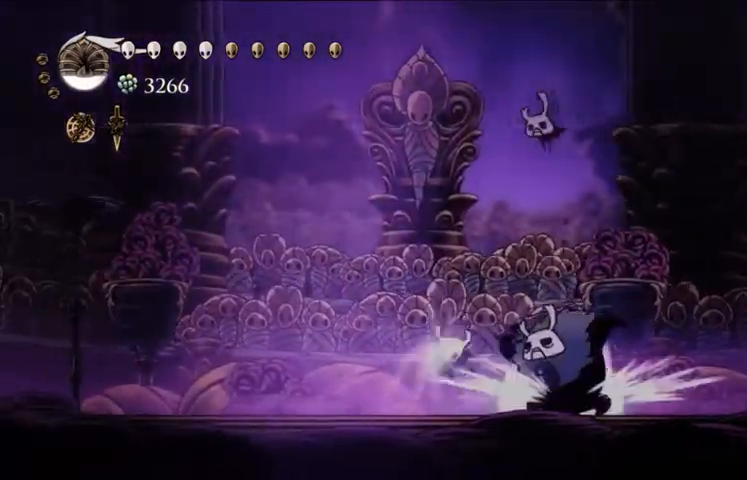
{"keys": ["x"], "events": [[233, "x", "down"], [267, "down", "up"]]}
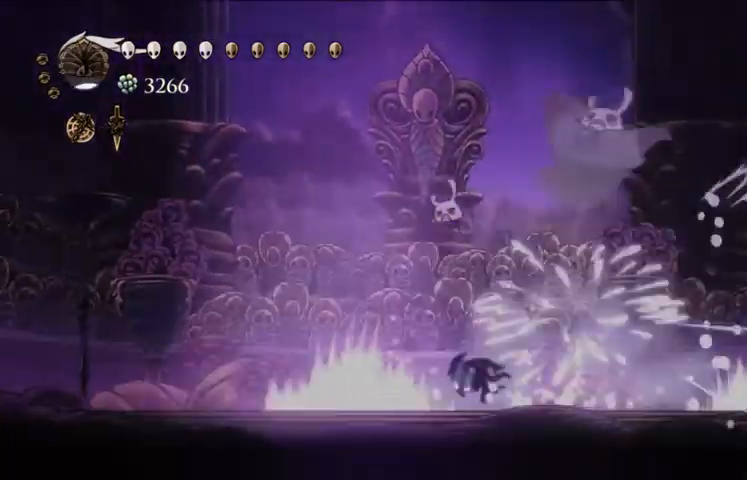
{"keys": ["left", "x"], "events": [[67, "left", "down"], [133, "left", "up"], [233, "right", "down"], [367, "right", "up"], [433, "left", "down"]]}
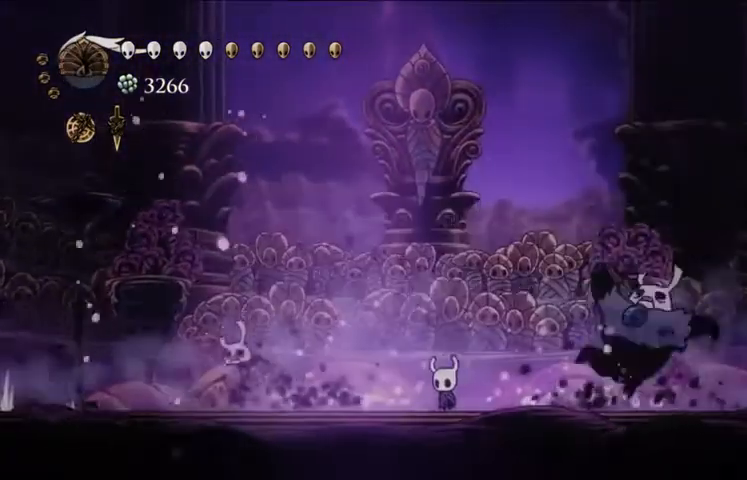
{"keys": ["right", "x", "z"], "events": [[300, "z", "down"], [433, "left", "up"], [500, "right", "down"]]}
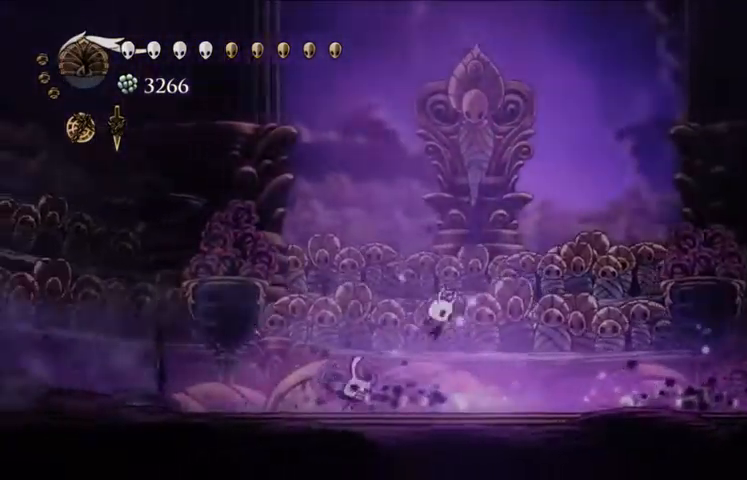
{"keys": ["left", "x"], "events": [[67, "z", "up"], [333, "left", "down"], [333, "right", "up"], [367, "x", "up"], [467, "left", "up"], [467, "x", "down"], [500, "left", "down"]]}
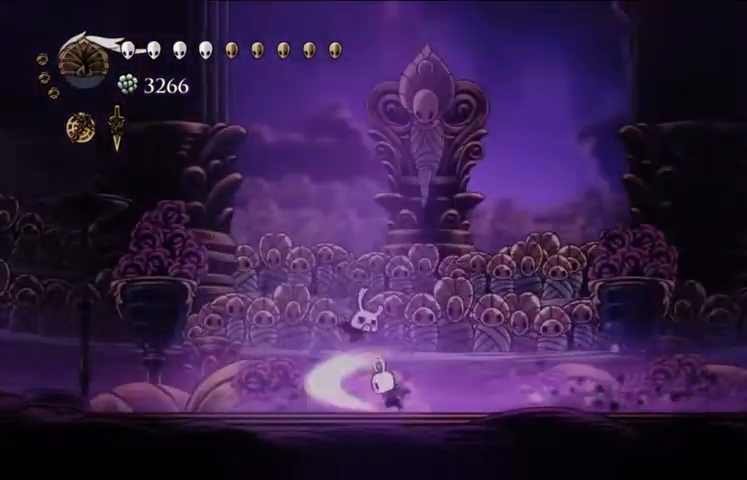
{"keys": ["c", "left"], "events": [[233, "x", "up"], [467, "c", "down"]]}
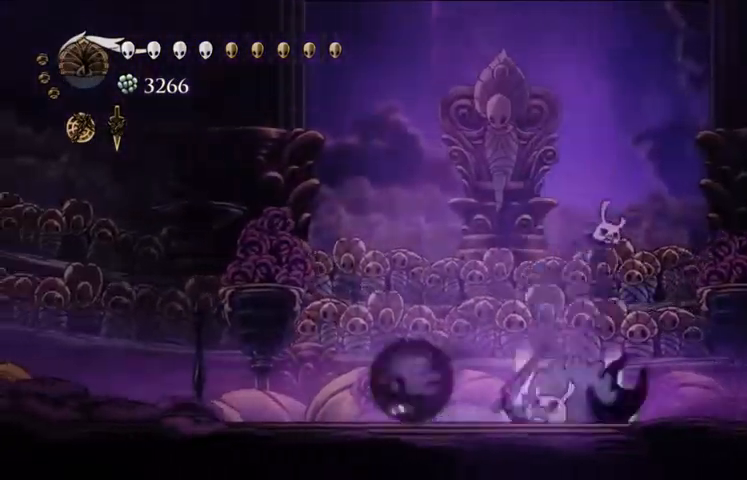
{"keys": ["right", "z"], "events": [[67, "c", "up"], [333, "left", "up"], [333, "z", "down"], [500, "right", "down"]]}
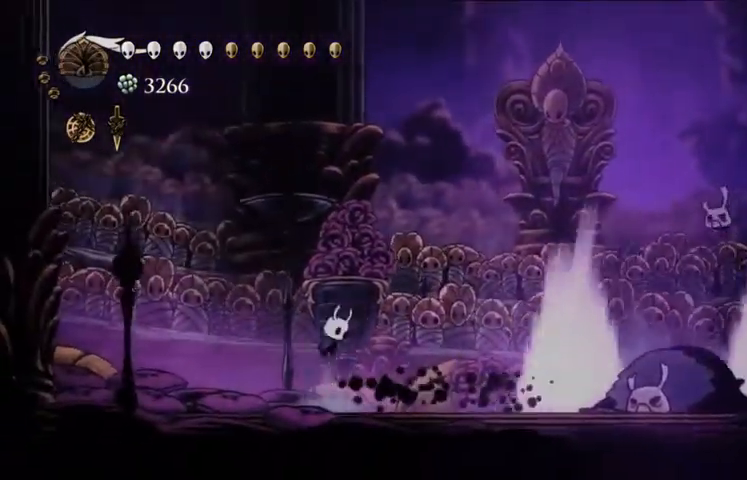
{"keys": ["right"], "events": [[467, "z", "up"]]}
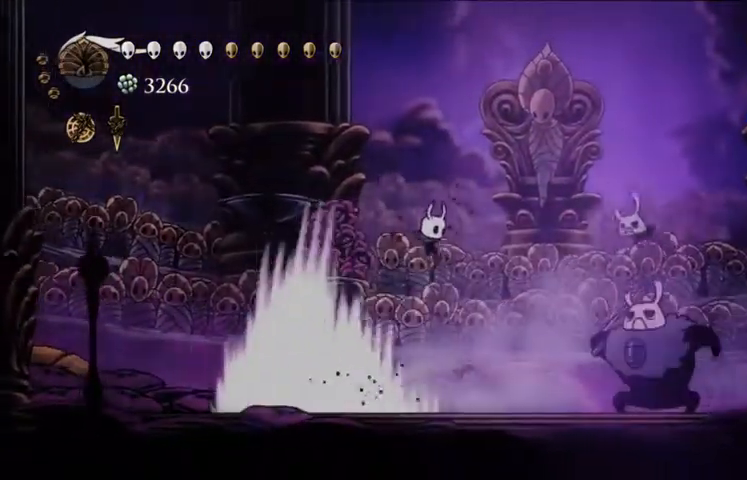
{"keys": ["right", "up", "z"], "events": [[200, "right", "up"], [233, "left", "down"], [367, "left", "up"], [433, "right", "down"], [433, "z", "down"], [467, "up", "down"]]}
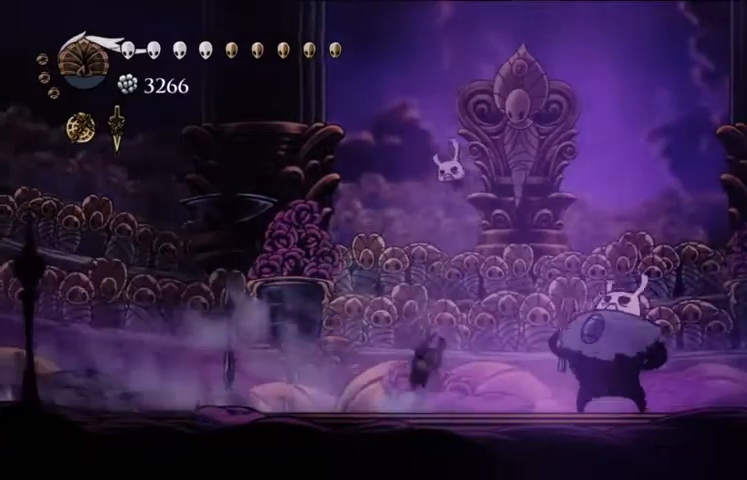
{"keys": ["left", "up", "x"], "events": [[33, "right", "up"], [100, "left", "down"], [300, "x", "down"], [333, "z", "up"]]}
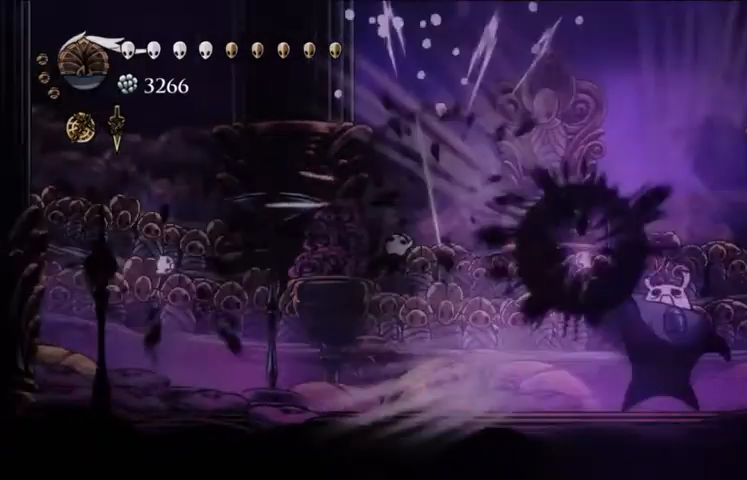
{"keys": ["right", "x"], "events": [[33, "up", "up"], [367, "left", "up"], [400, "right", "down"]]}
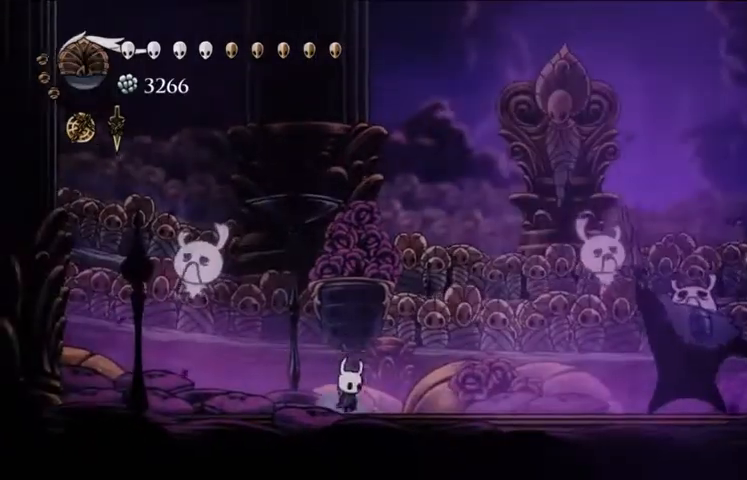
{"keys": ["left", "x"], "events": [[67, "right", "up"], [233, "left", "down"]]}
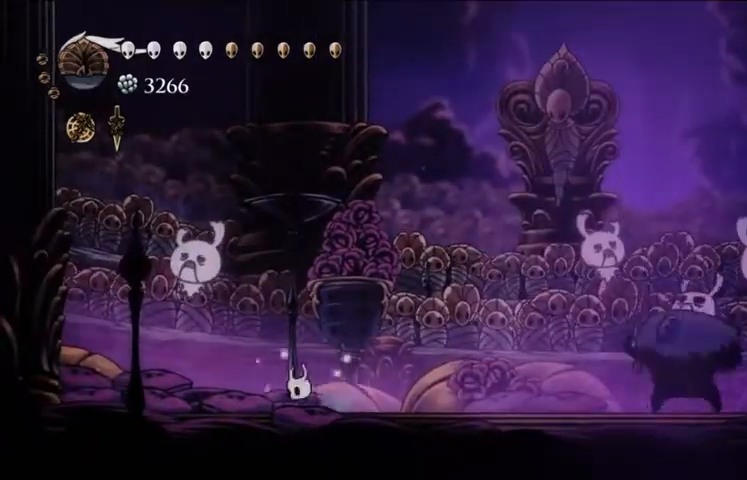
{"keys": ["right", "x"], "events": [[167, "left", "up"], [200, "right", "down"]]}
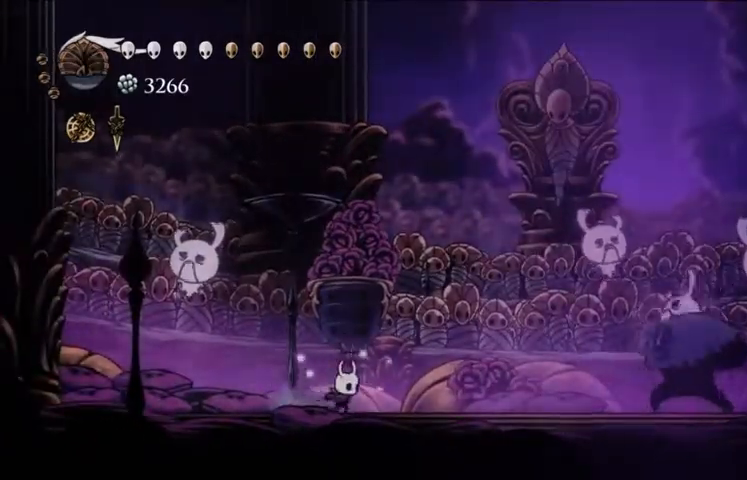
{"keys": ["x"], "events": [[33, "right", "up"]]}
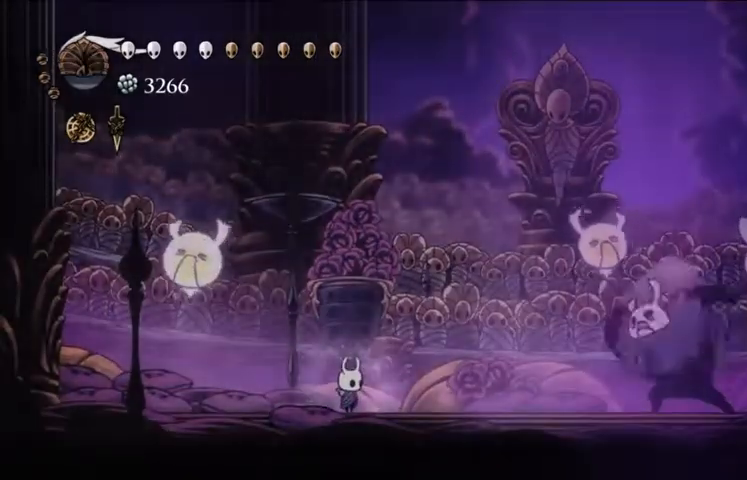
{"keys": ["right", "x", "z"], "events": [[200, "z", "down"], [467, "right", "down"]]}
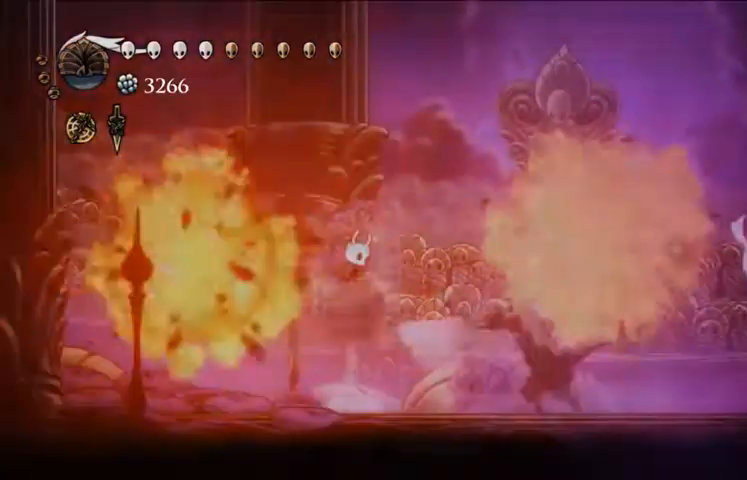
{"keys": ["right", "x"], "events": [[100, "right", "up"], [100, "x", "up"], [100, "z", "up"], [167, "x", "down"], [433, "right", "down"]]}
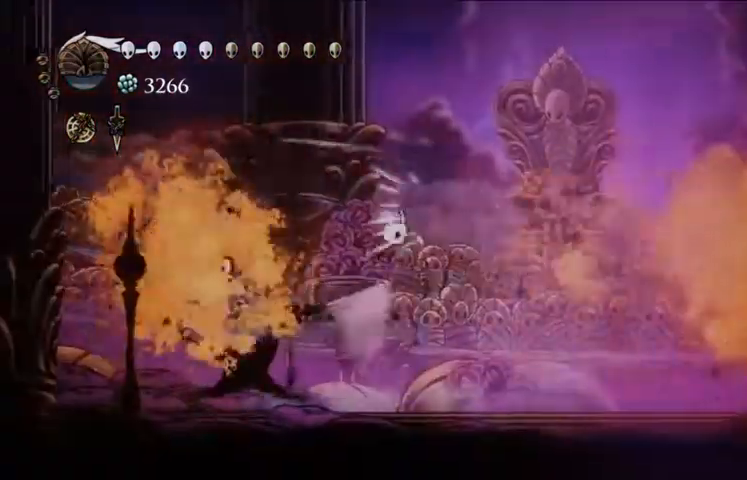
{"keys": ["right", "x"], "events": []}
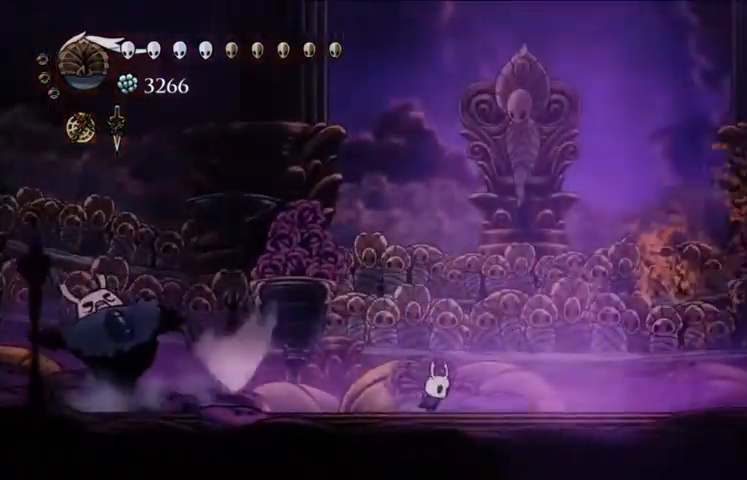
{"keys": ["left", "x", "z"], "events": [[100, "z", "down"], [367, "left", "down"], [367, "right", "up"]]}
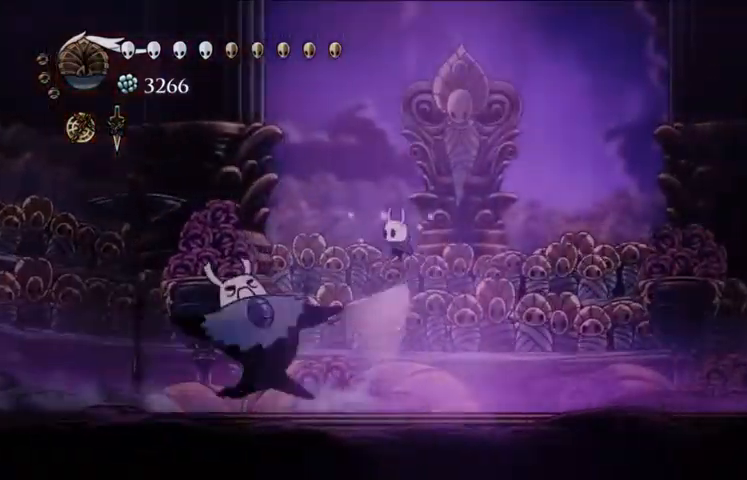
{"keys": ["left", "x"], "events": [[333, "z", "up"]]}
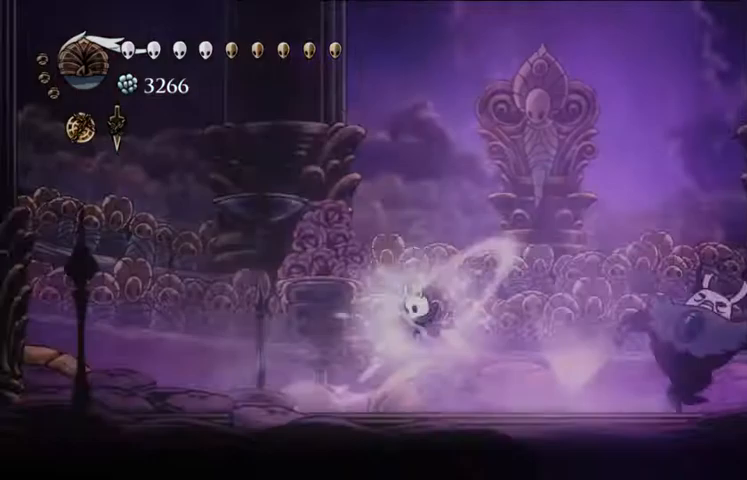
{"keys": ["left", "x", "z"], "events": [[67, "left", "up"], [167, "left", "down"], [267, "left", "up"], [467, "left", "down"], [500, "z", "down"]]}
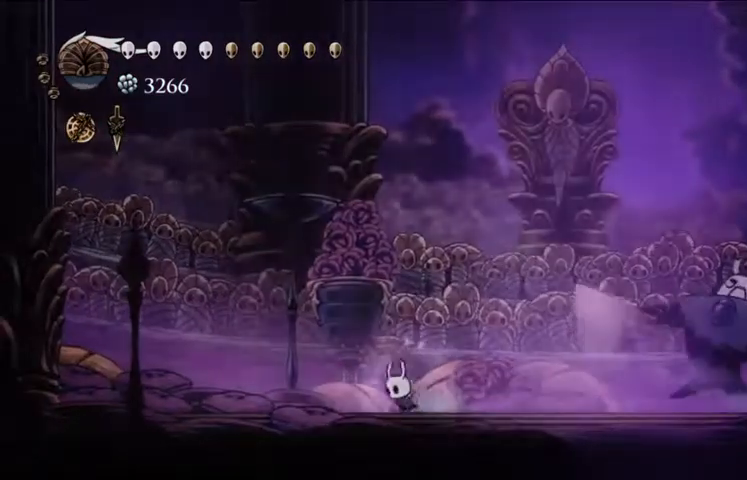
{"keys": ["x"], "events": [[100, "left", "up"], [200, "right", "down"], [333, "right", "up"], [367, "x", "up"], [367, "z", "up"], [433, "x", "down"]]}